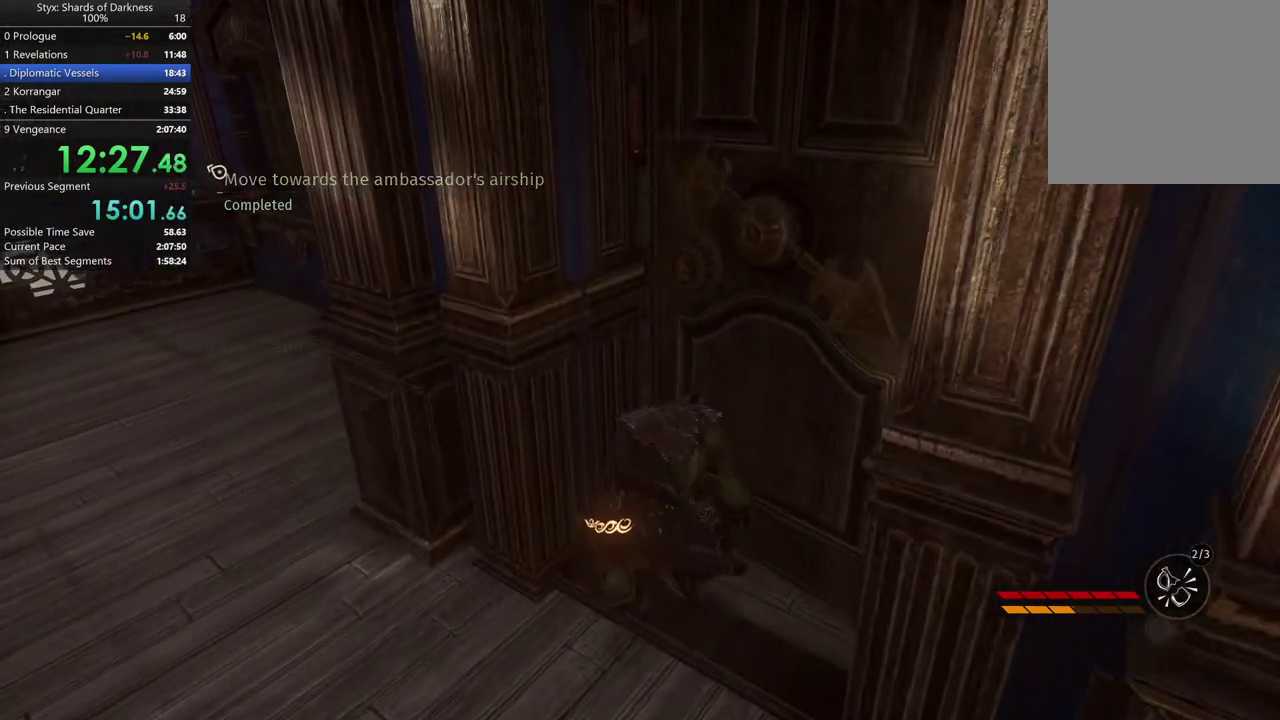
Gameplay with a controller (Xbox layout); each line is a JSON object with the inputs held at the frame after it. "events" lists button and stick changes between this image and that frame as [ms after this image, input, new state], when the widget could be followed in between.
{"buttons": [], "left_stick": "up-right", "right_stick": "center", "events": [[267, "right_stick", "left"], [400, "left_stick", "up-right"], [433, "right_stick", "center"]]}
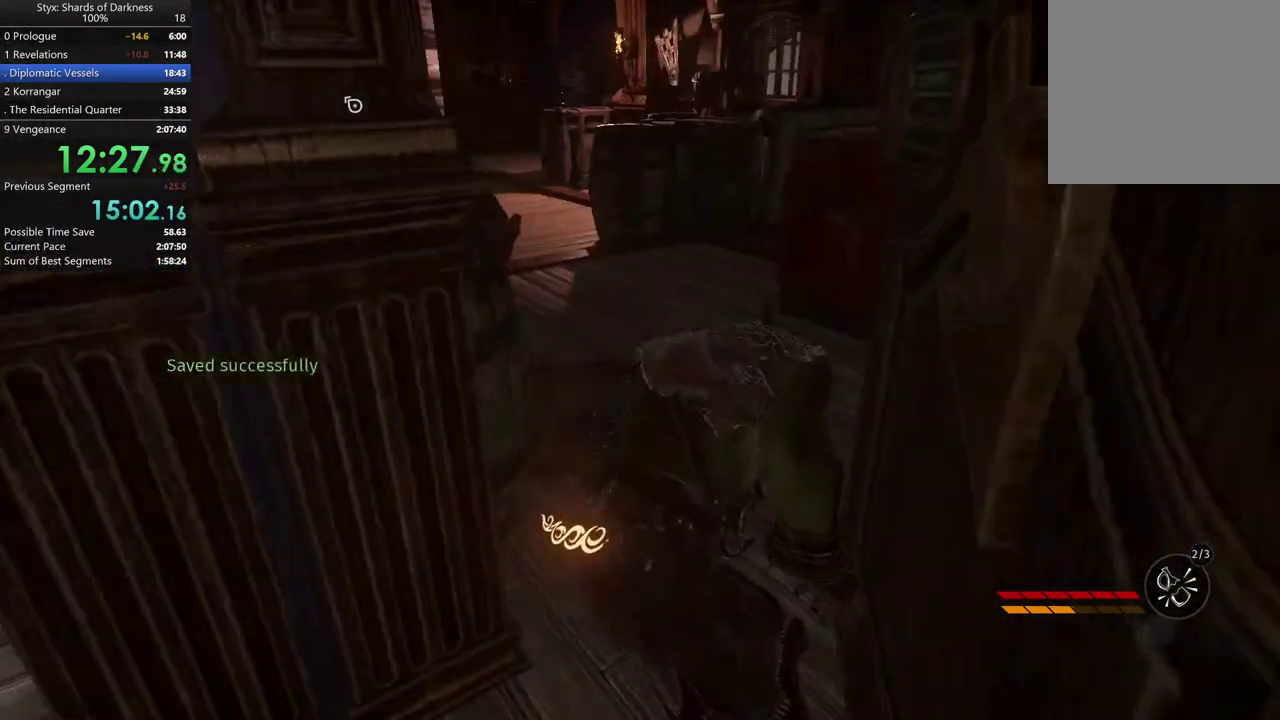
{"buttons": ["Y"], "left_stick": "up-left", "right_stick": "center", "events": [[100, "left_stick", "up"], [433, "left_stick", "up-left"], [467, "Y", "down"]]}
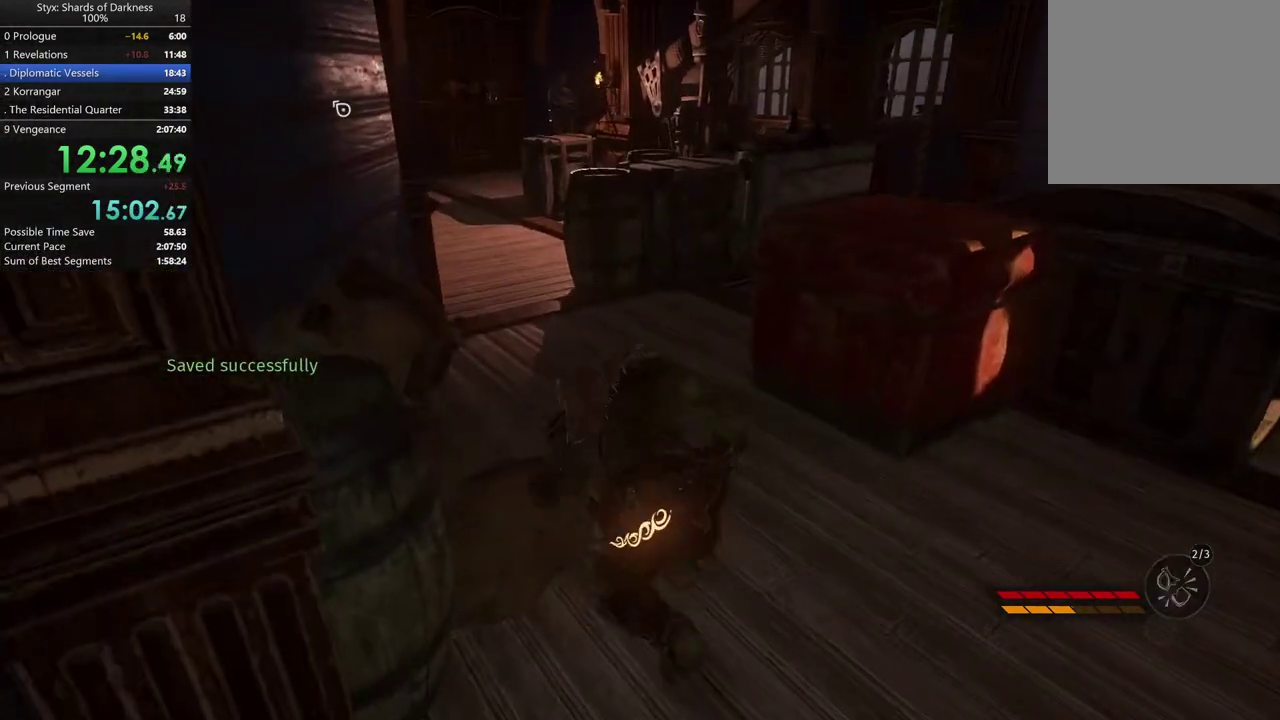
{"buttons": [], "left_stick": "center", "right_stick": "center", "events": [[67, "Y", "up"], [67, "left_stick", "center"]]}
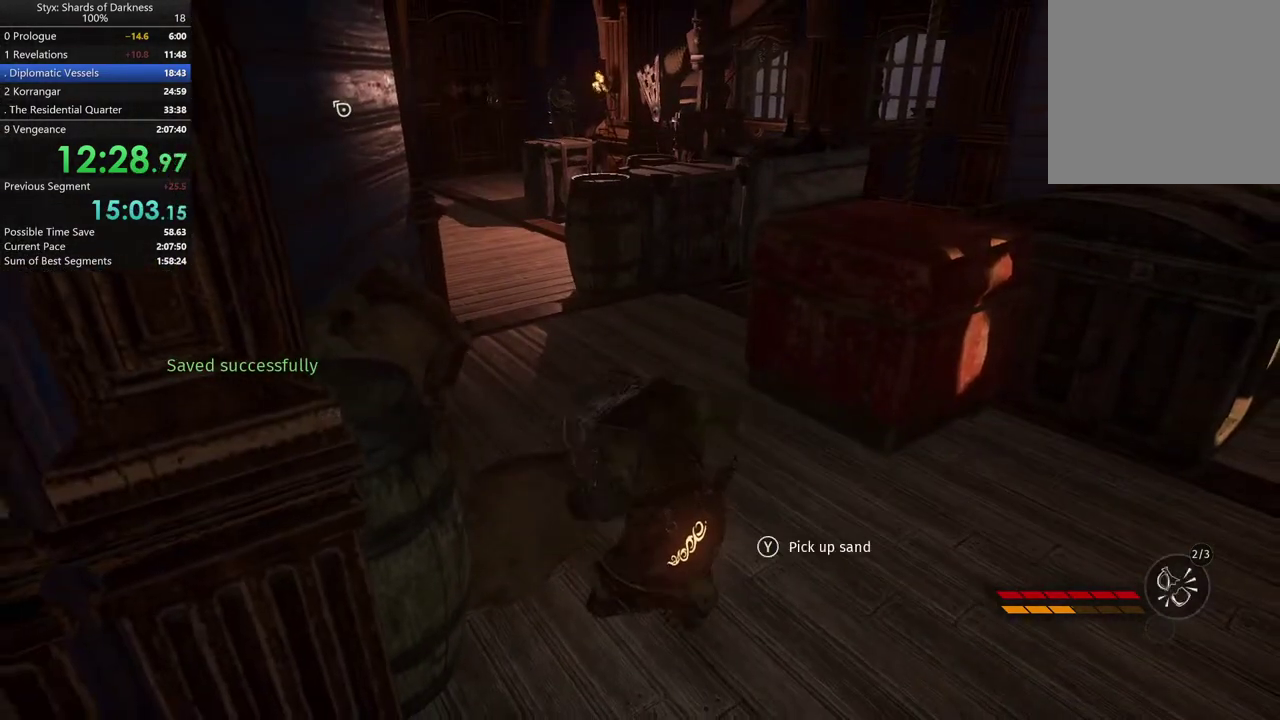
{"buttons": ["DPAD_DOWN"], "left_stick": "center", "right_stick": "up-left", "events": [[100, "DPAD_DOWN", "down"], [333, "right_stick", "up-left"]]}
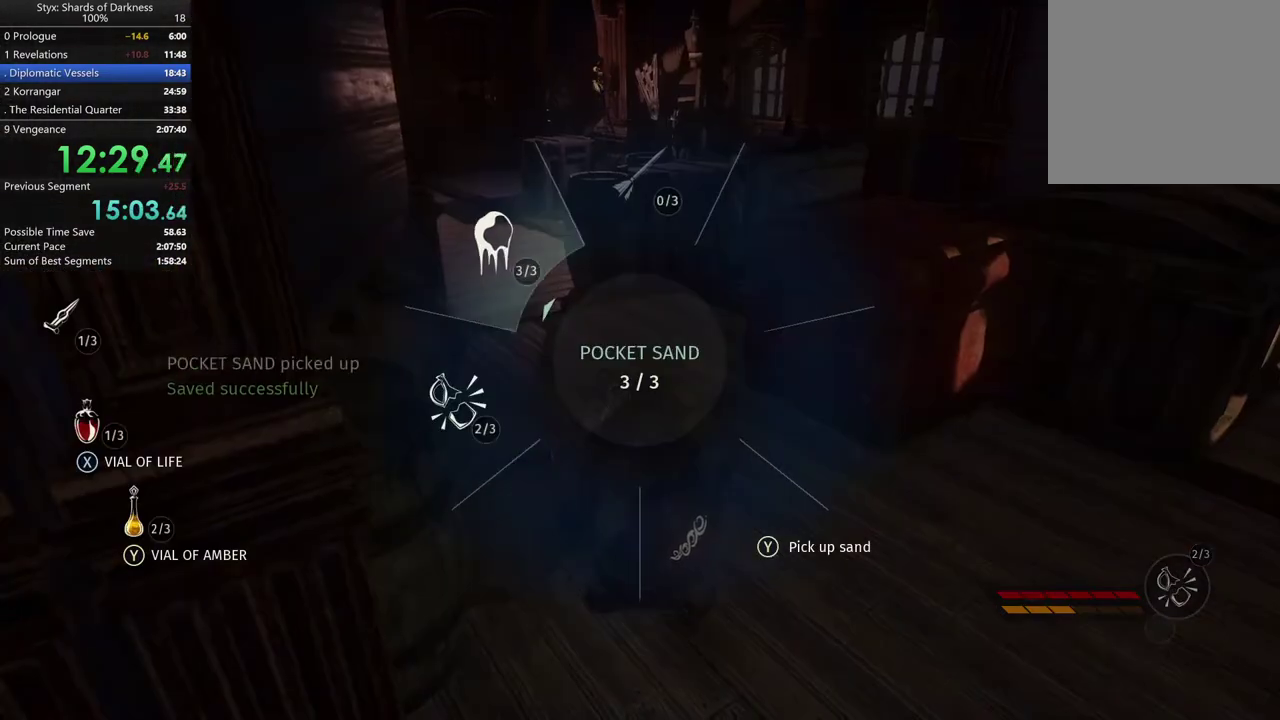
{"buttons": [], "left_stick": "center", "right_stick": "up", "events": [[233, "DPAD_DOWN", "up"], [233, "right_stick", "center"], [467, "right_stick", "up"]]}
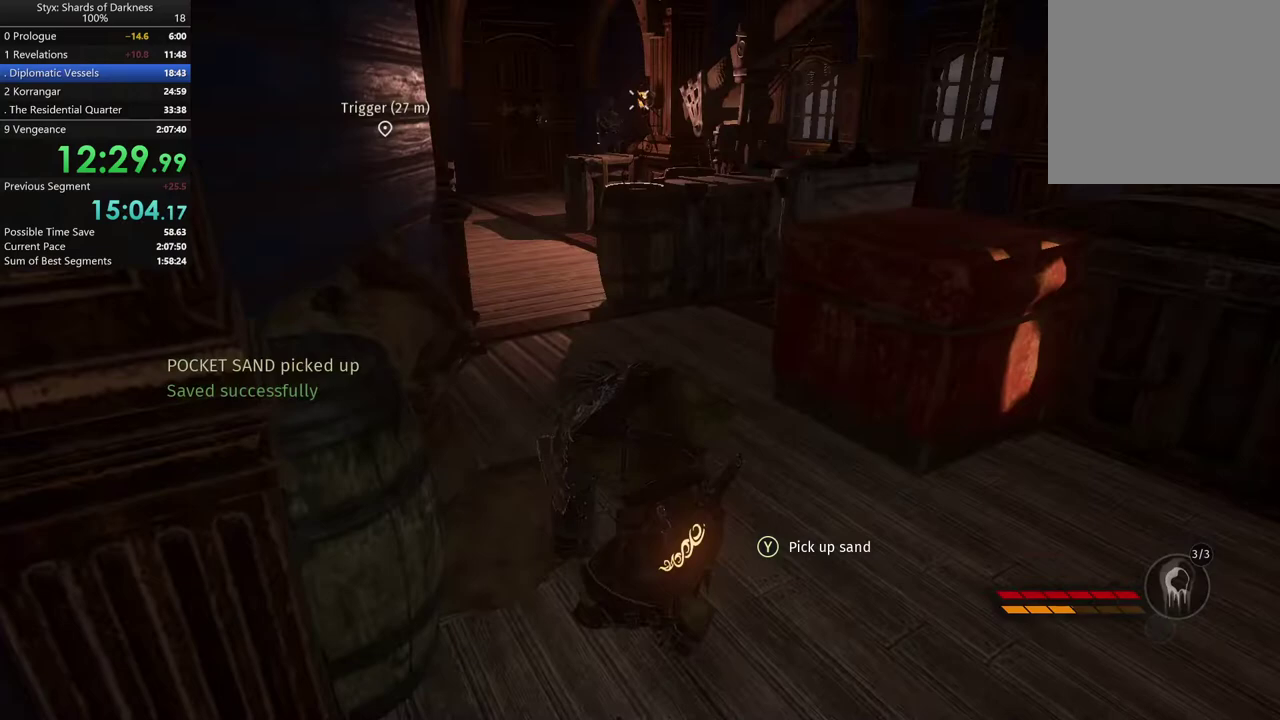
{"buttons": [], "left_stick": "center", "right_stick": "center", "events": [[133, "L1", "down"], [167, "right_stick", "center"], [233, "L1", "up"]]}
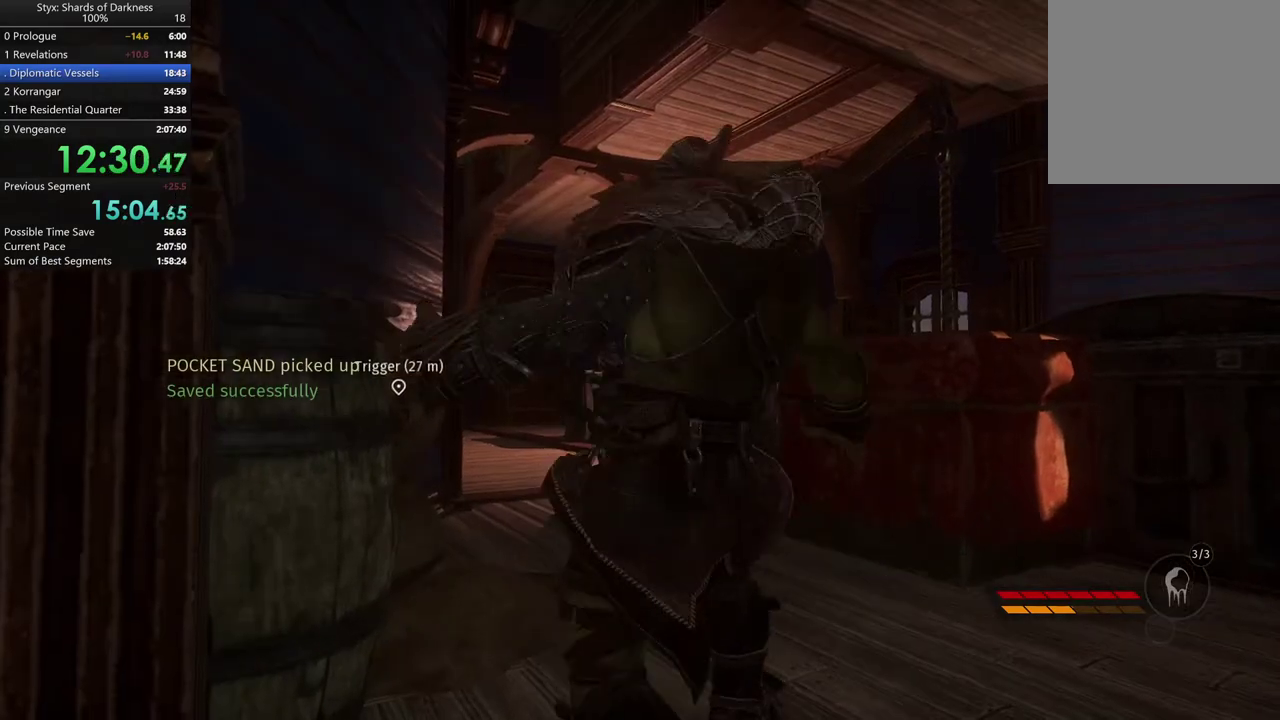
{"buttons": [], "left_stick": "down", "right_stick": "center", "events": [[167, "left_stick", "down"]]}
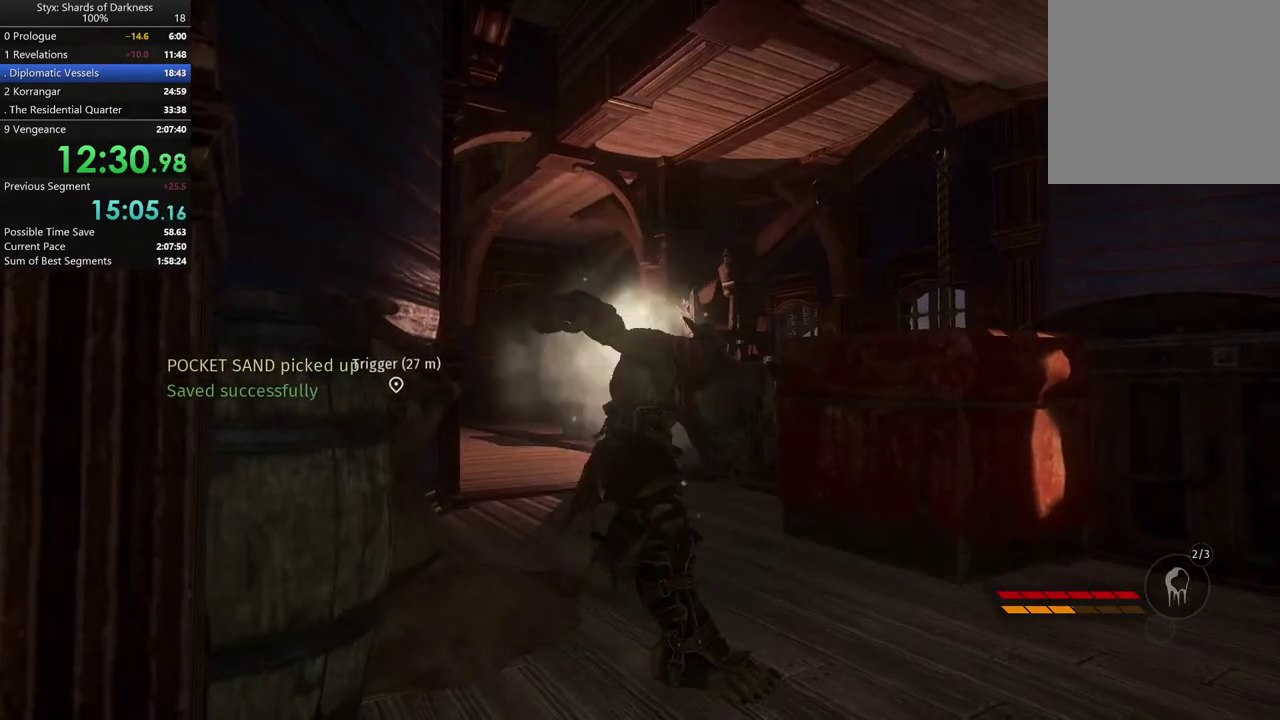
{"buttons": [], "left_stick": "down", "right_stick": "center", "events": []}
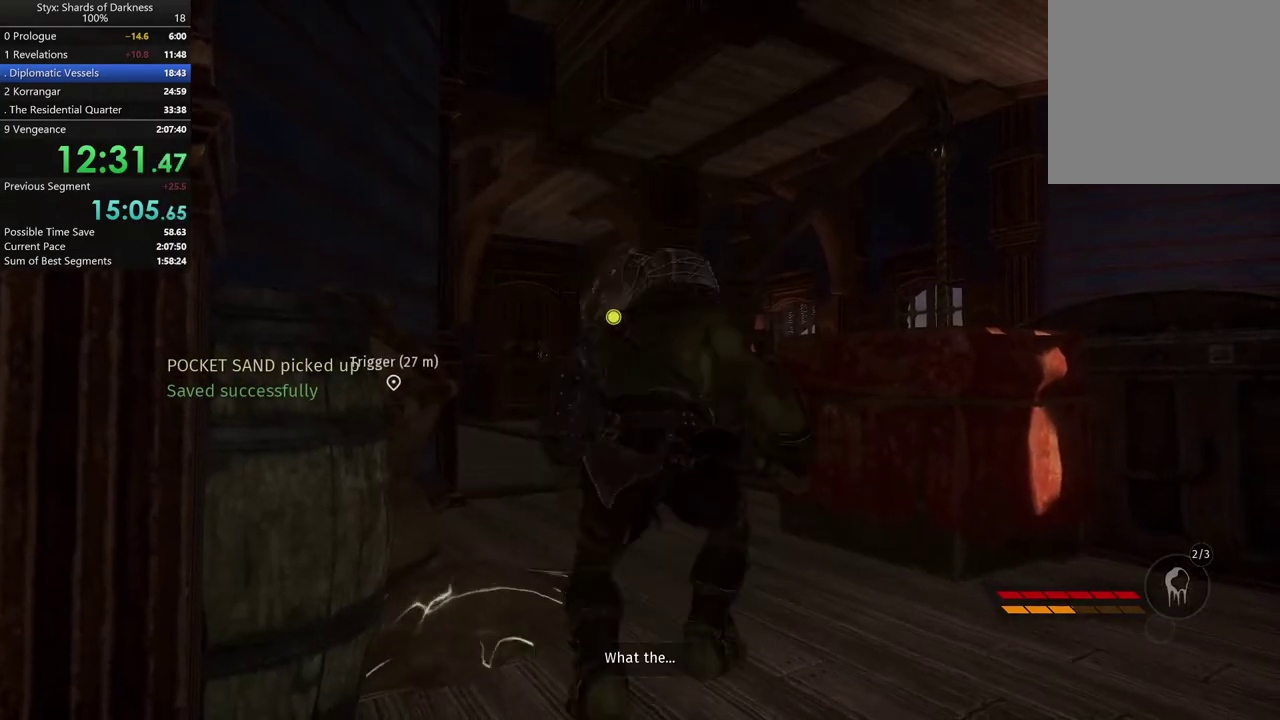
{"buttons": [], "left_stick": "down", "right_stick": "down-left", "events": [[333, "right_stick", "down-left"]]}
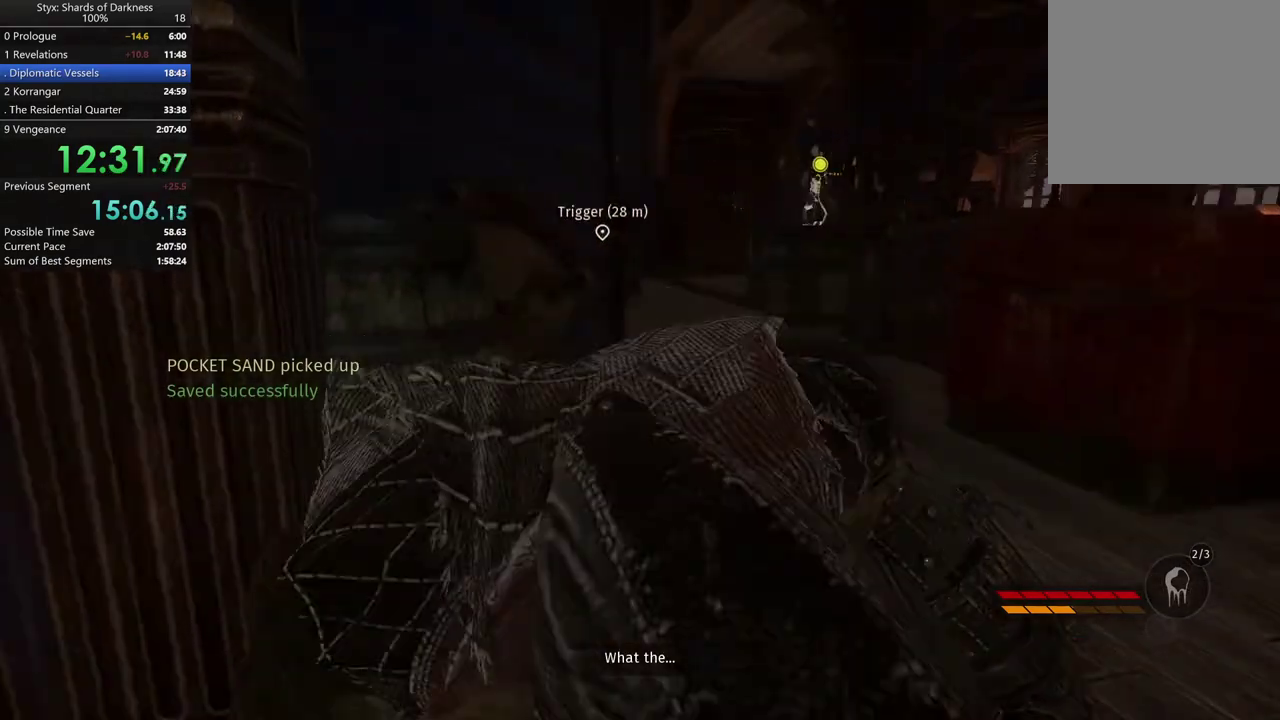
{"buttons": ["B"], "left_stick": "left", "right_stick": "center", "events": [[100, "right_stick", "center"], [133, "left_stick", "down-left"], [300, "left_stick", "left"], [433, "B", "down"]]}
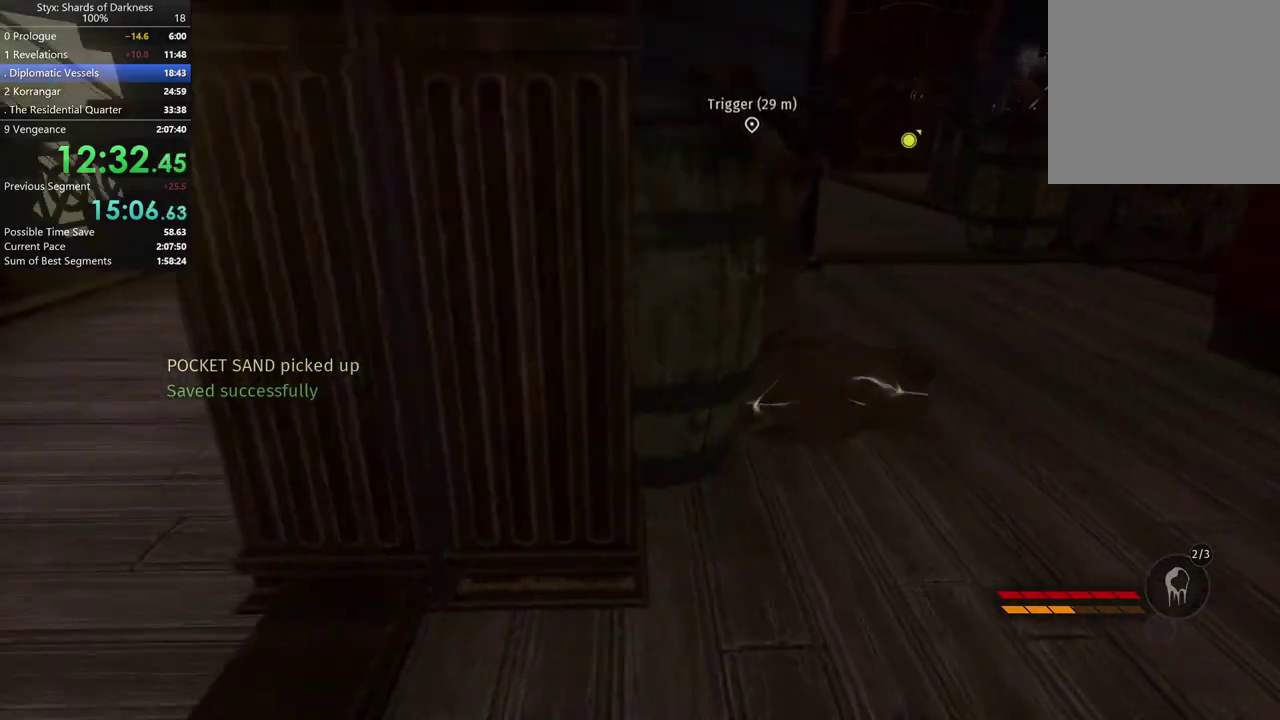
{"buttons": [], "left_stick": "up", "right_stick": "center", "events": [[67, "B", "up"], [267, "left_stick", "up-left"], [333, "right_stick", "left"], [467, "left_stick", "up"], [467, "right_stick", "center"]]}
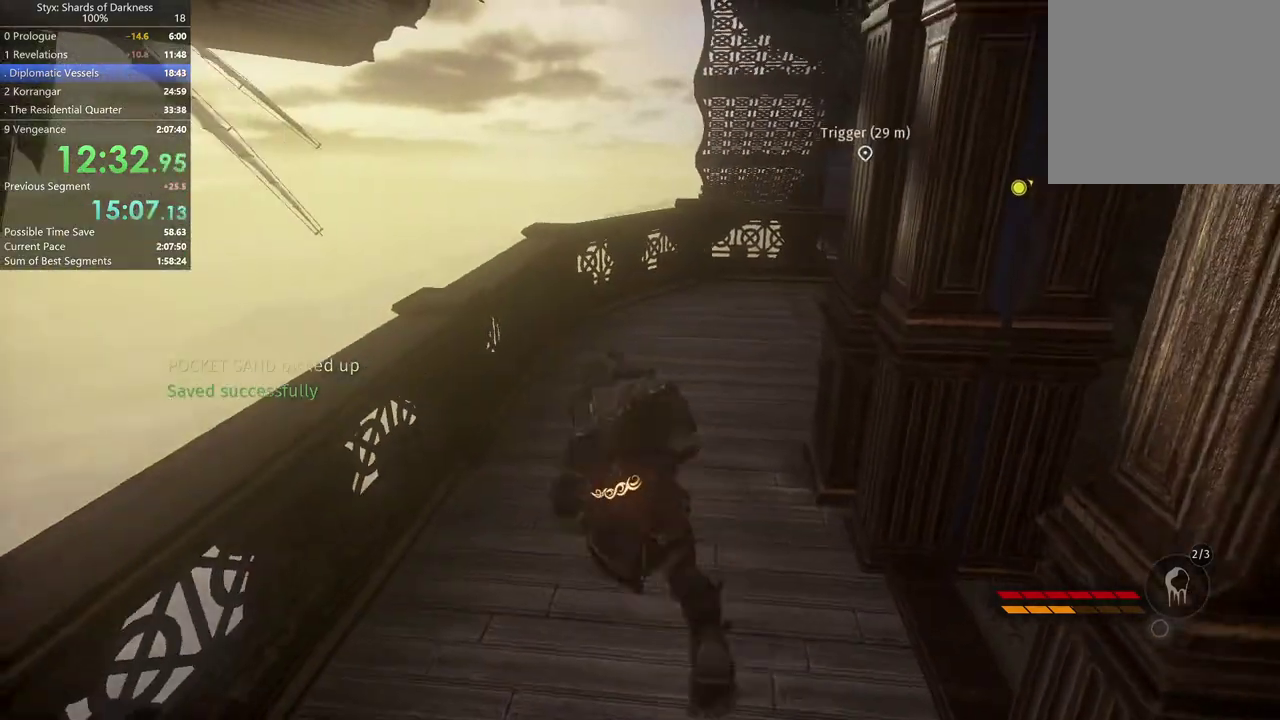
{"buttons": [], "left_stick": "up", "right_stick": "center", "events": []}
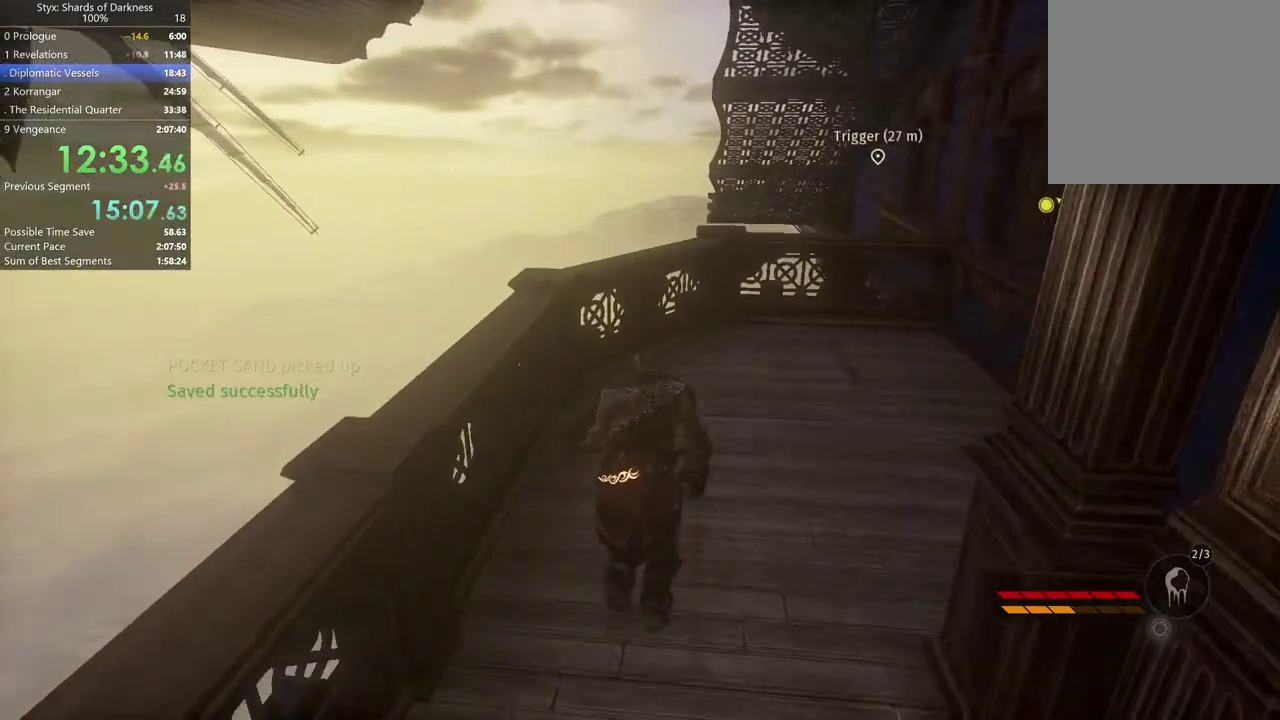
{"buttons": [], "left_stick": "up", "right_stick": "center", "events": []}
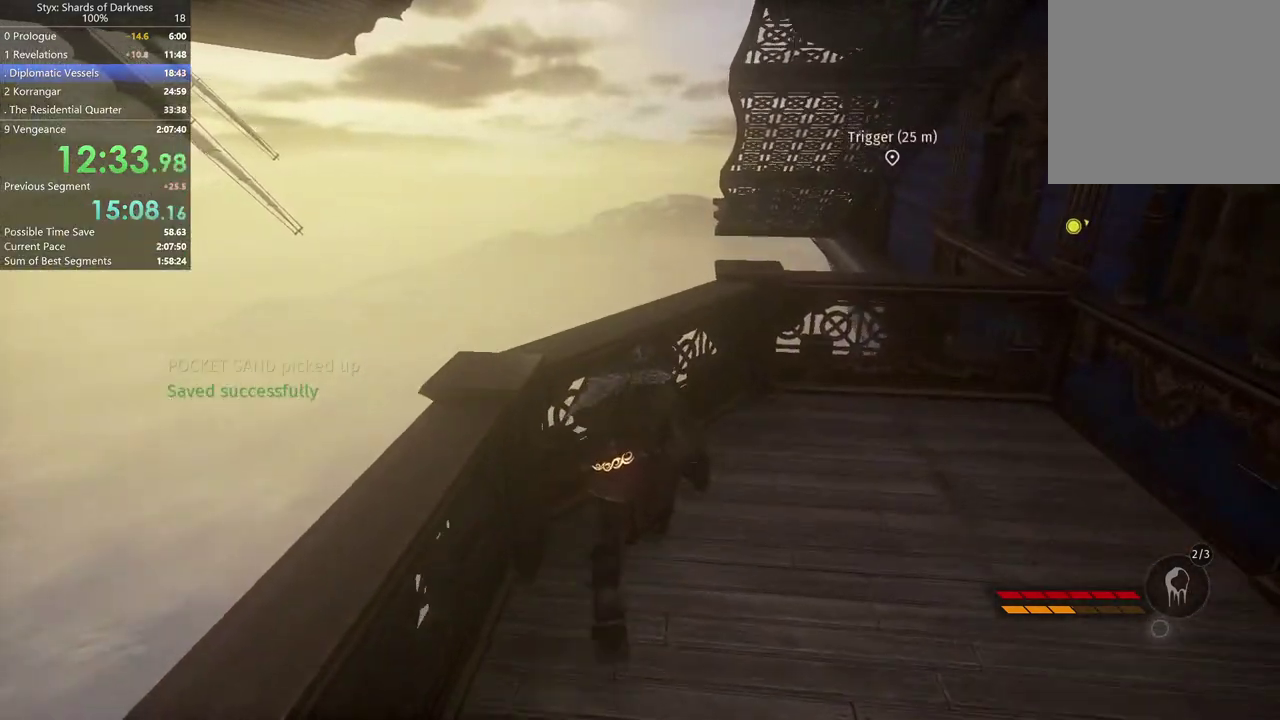
{"buttons": [], "left_stick": "center", "right_stick": "center", "events": [[233, "left_stick", "up-left"], [367, "A", "down"], [467, "A", "up"], [500, "left_stick", "center"]]}
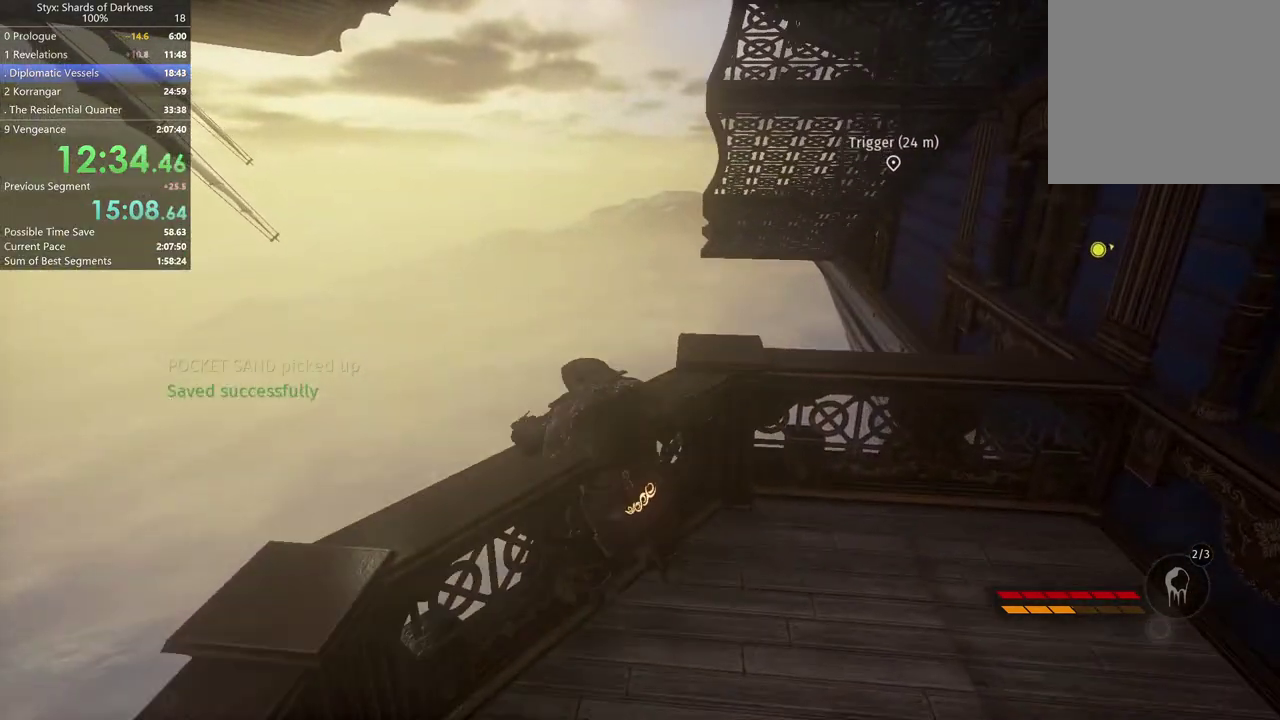
{"buttons": [], "left_stick": "center", "right_stick": "right", "events": [[467, "right_stick", "right"]]}
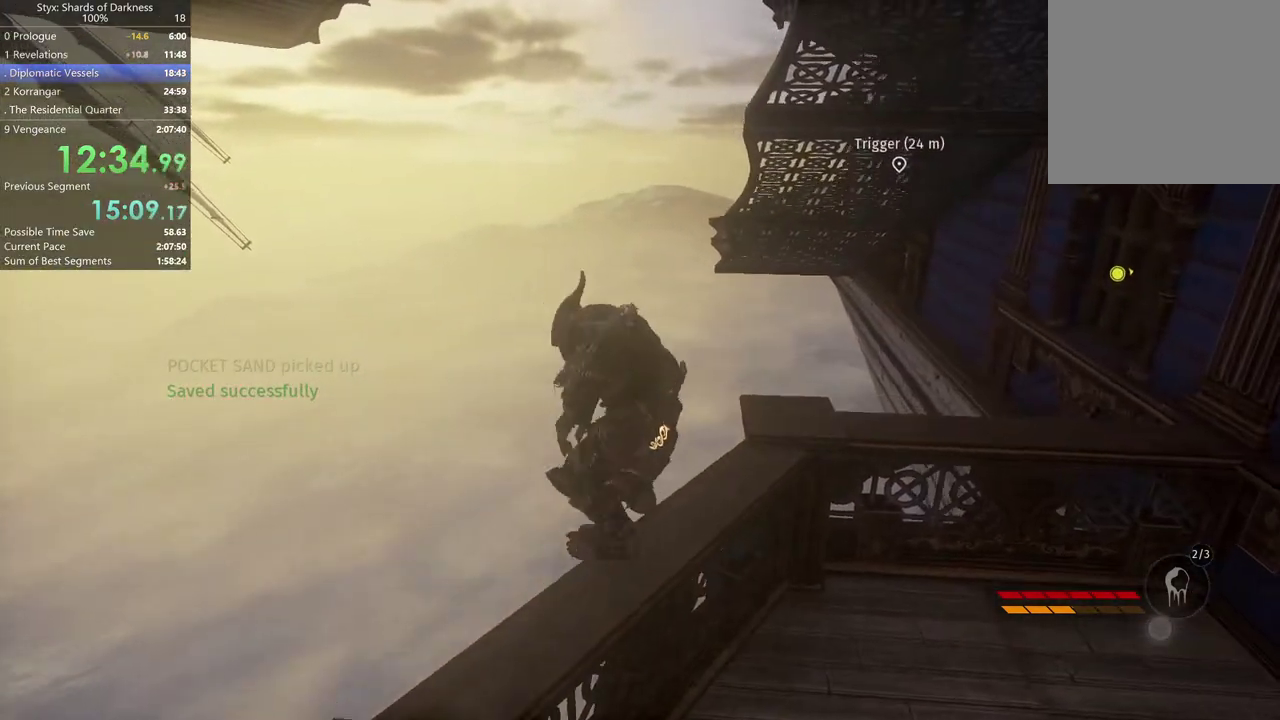
{"buttons": [], "left_stick": "center", "right_stick": "center", "events": [[67, "right_stick", "center"]]}
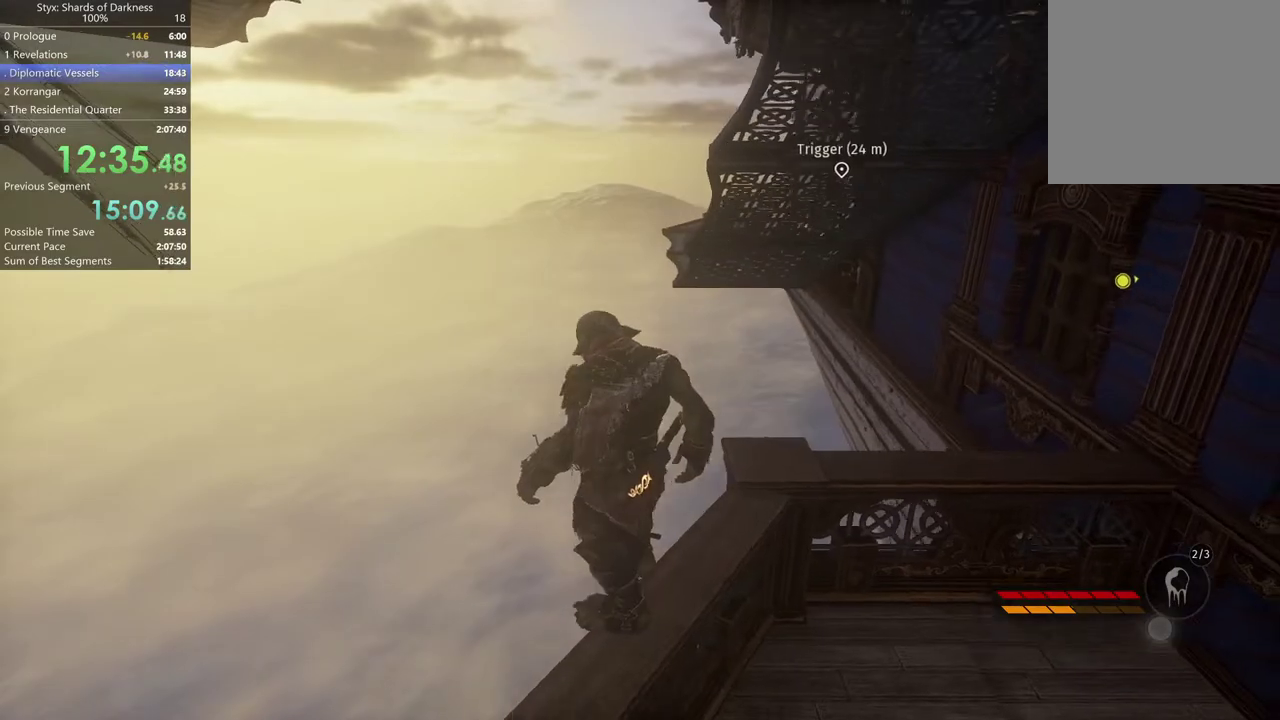
{"buttons": ["A"], "left_stick": "up-right", "right_stick": "center", "events": [[33, "left_stick", "up"], [300, "A", "down"], [433, "left_stick", "up-right"]]}
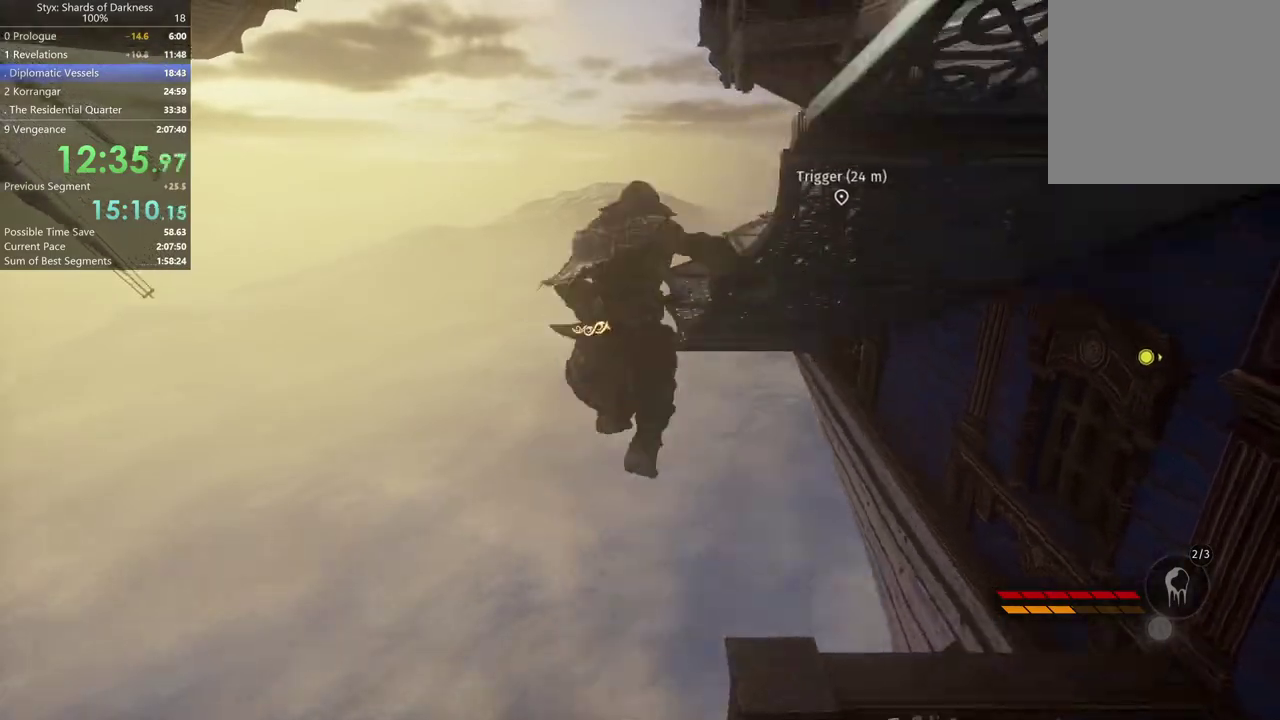
{"buttons": [], "left_stick": "up", "right_stick": "center", "events": [[267, "A", "up"], [400, "A", "down"], [433, "left_stick", "up"], [500, "A", "up"]]}
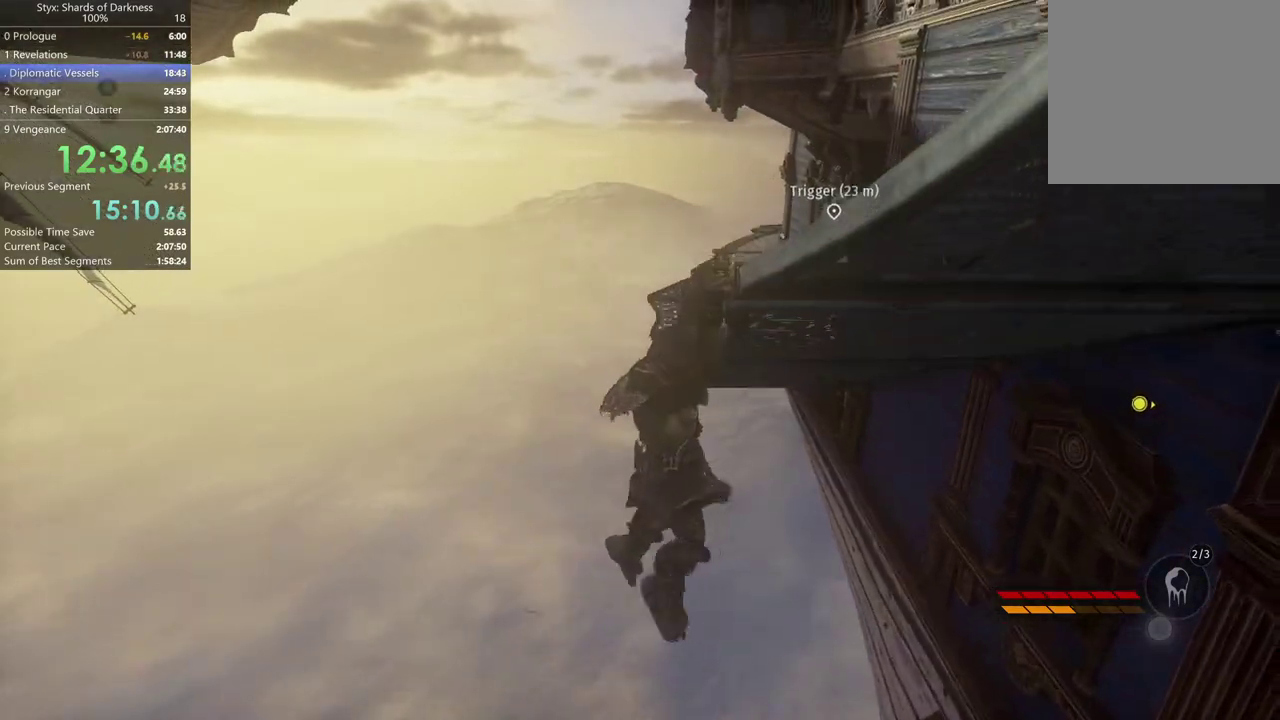
{"buttons": [], "left_stick": "up", "right_stick": "center", "events": []}
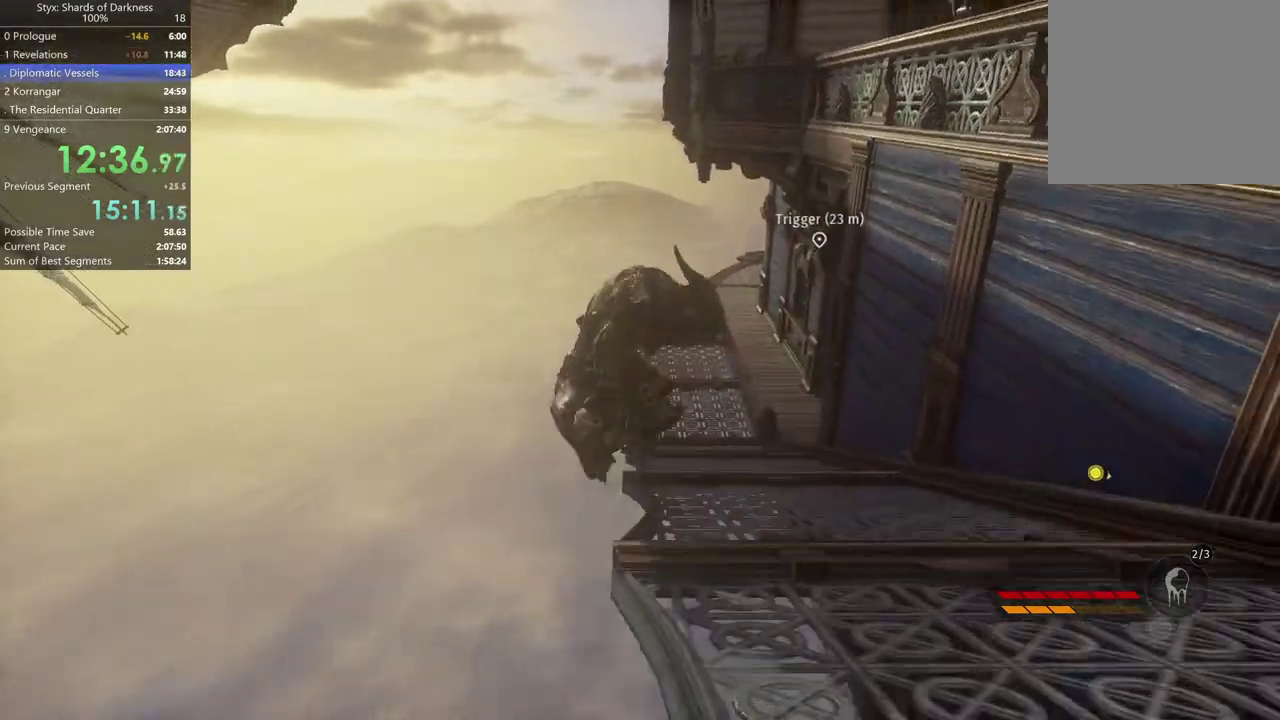
{"buttons": [], "left_stick": "up", "right_stick": "center", "events": [[233, "right_stick", "down-right"], [433, "right_stick", "center"]]}
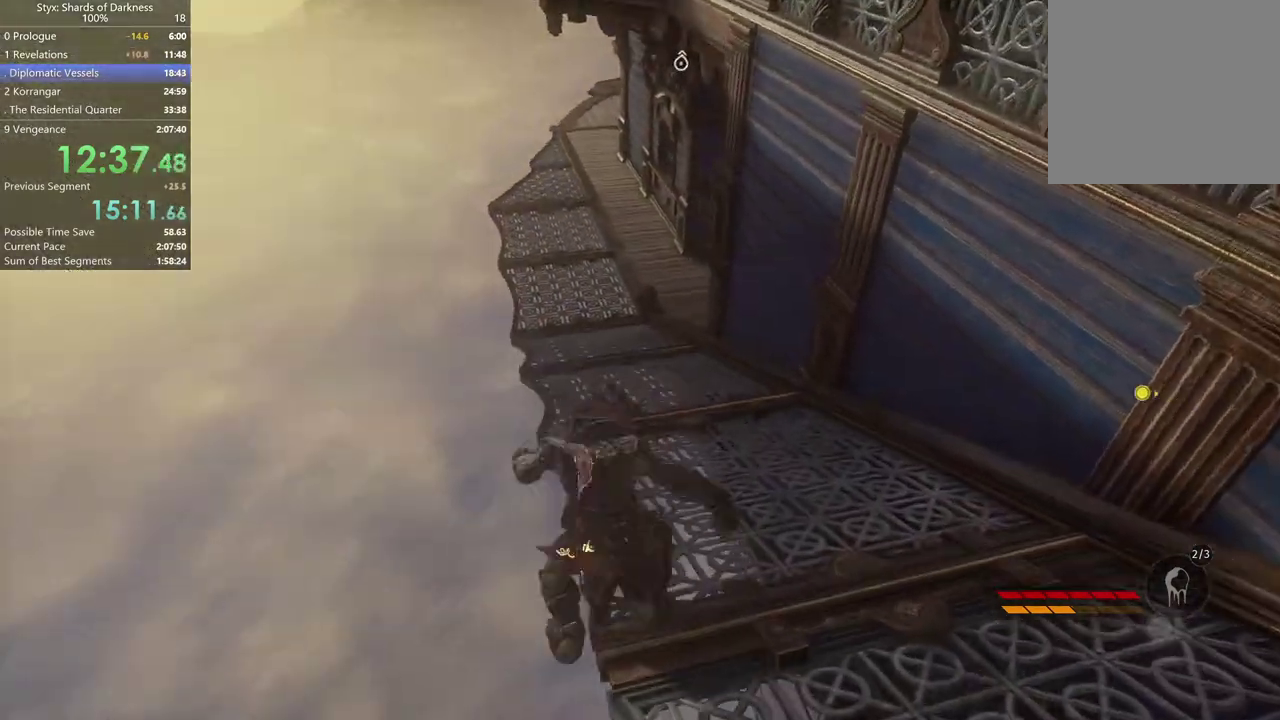
{"buttons": [], "left_stick": "up", "right_stick": "center", "events": [[233, "A", "down"], [400, "A", "up"]]}
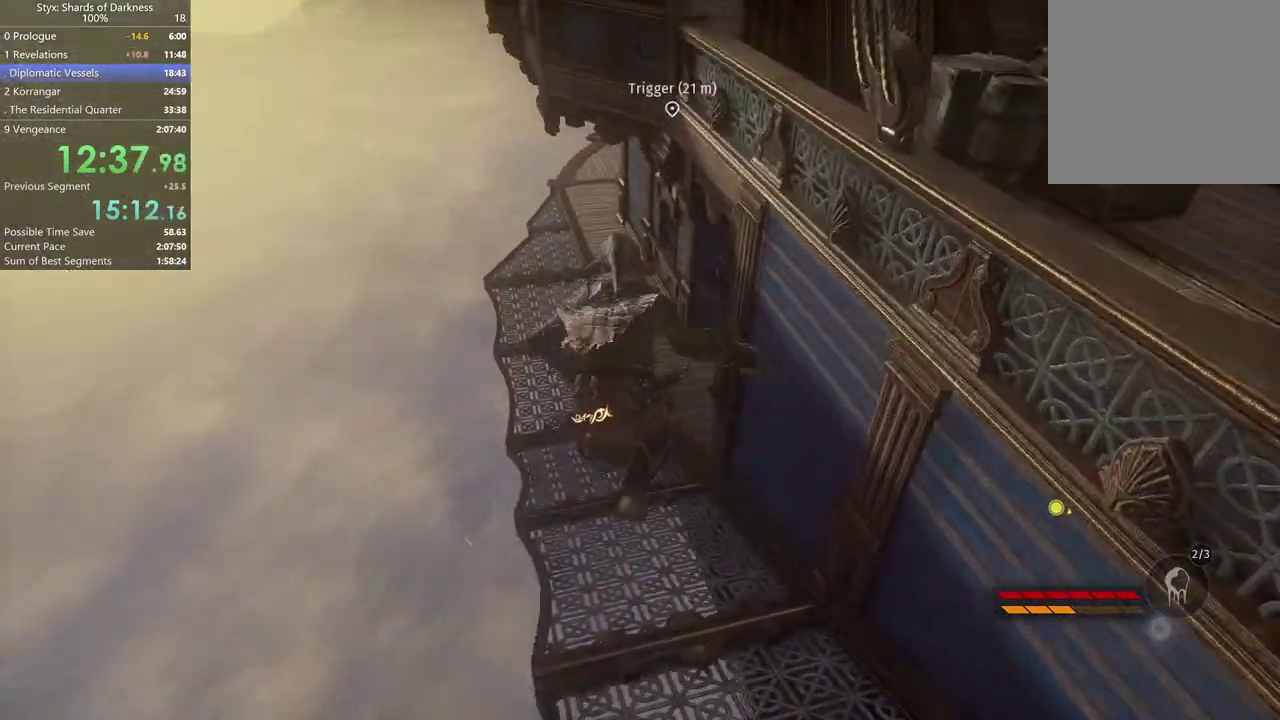
{"buttons": [], "left_stick": "up-left", "right_stick": "center", "events": [[367, "left_stick", "up-left"]]}
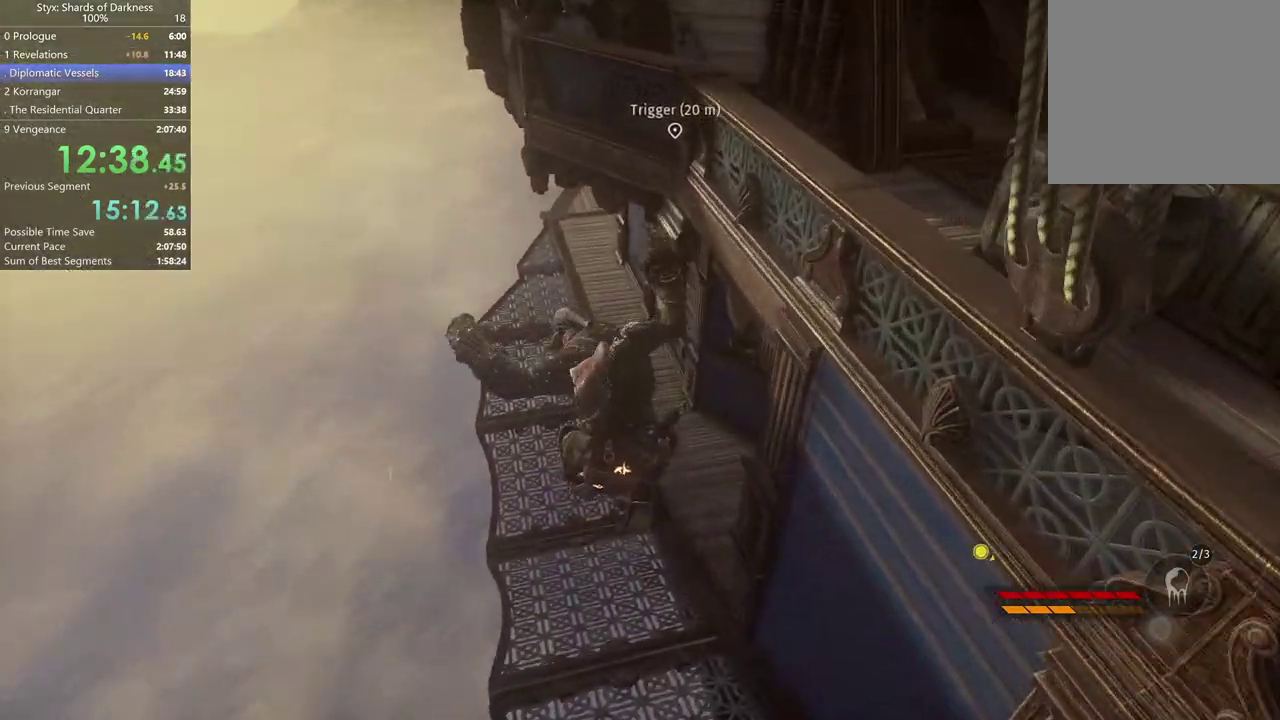
{"buttons": [], "left_stick": "up-left", "right_stick": "center", "events": [[200, "right_stick", "right"], [367, "right_stick", "center"]]}
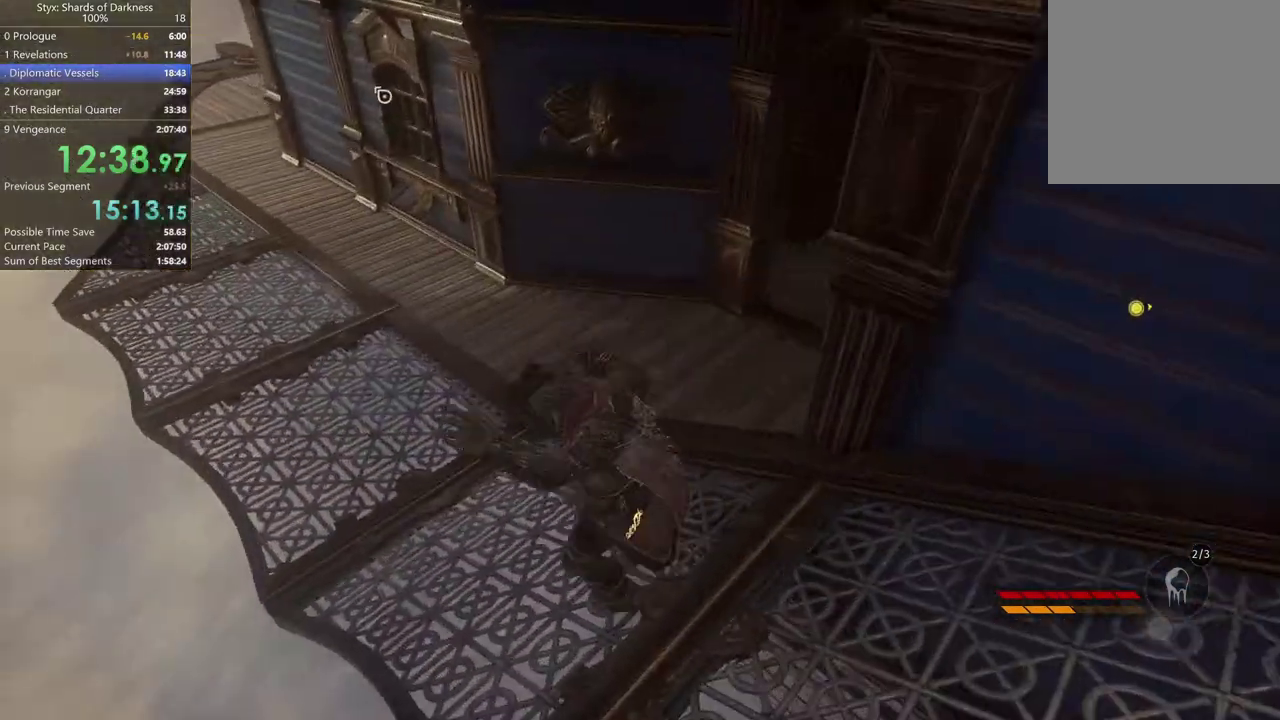
{"buttons": [], "left_stick": "up", "right_stick": "center", "events": [[100, "left_stick", "up"], [100, "right_stick", "right"], [233, "right_stick", "center"]]}
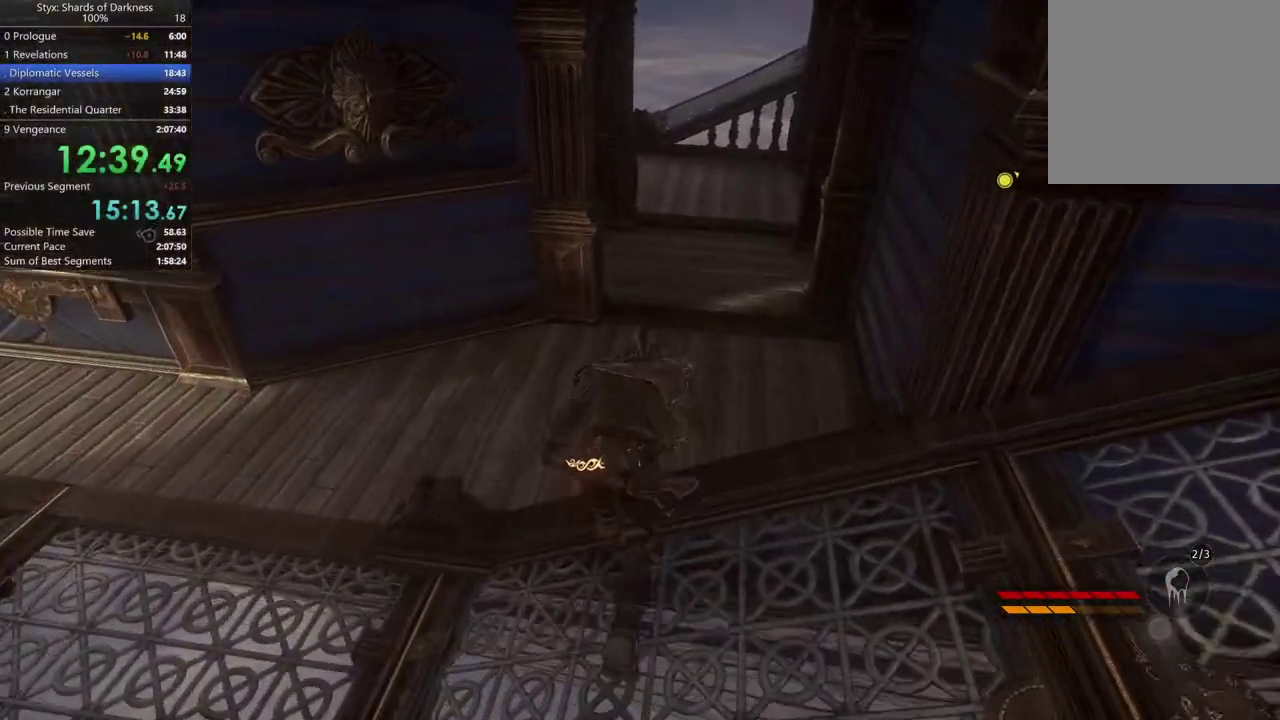
{"buttons": ["B"], "left_stick": "up", "right_stick": "center", "events": [[67, "A", "down"], [200, "left_stick", "up-right"], [267, "A", "up"], [467, "B", "down"], [467, "left_stick", "up"]]}